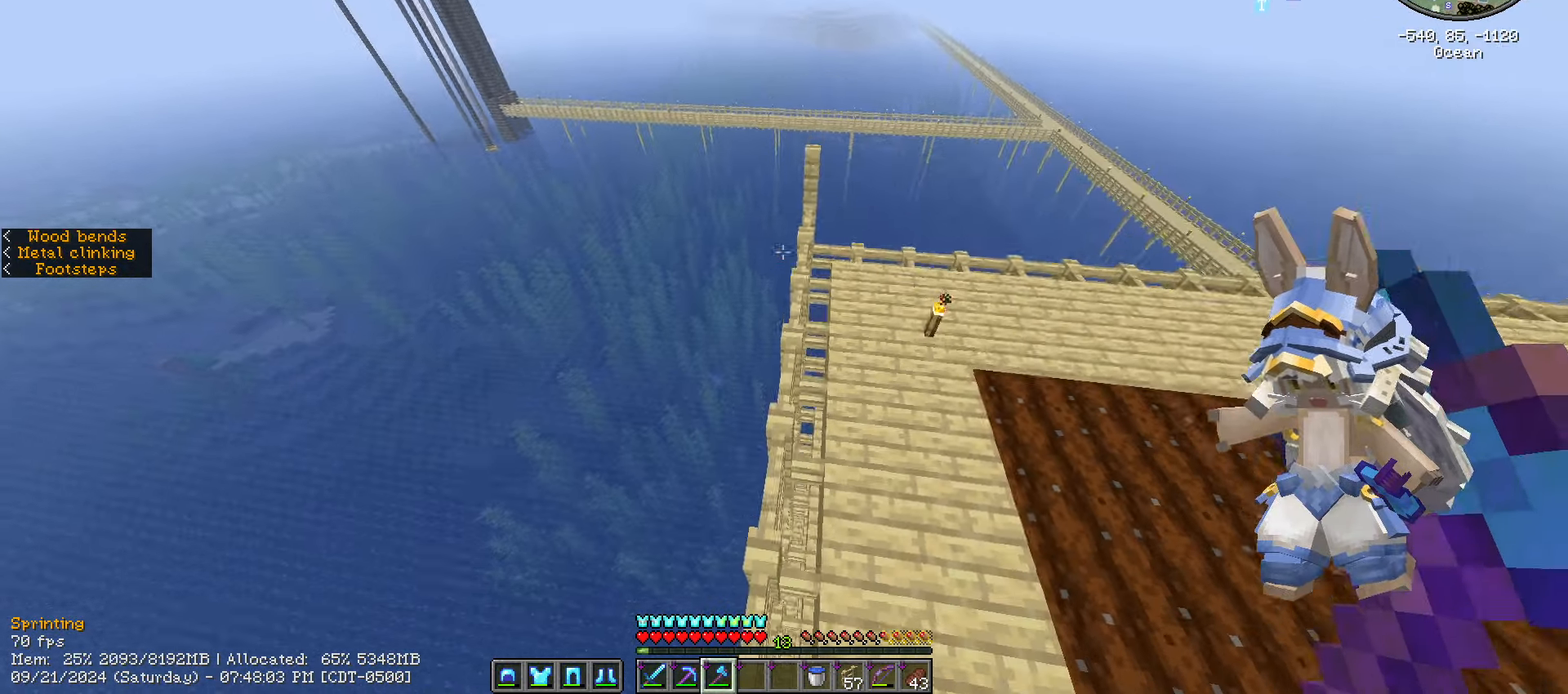
Gameplay with keyboard and mouse; each line is a JSON object with the keys and mouse buttons held at the frame after it. "events" lists presses ("down") and releases ("up") of ".", "/", "0", "1", "2", "3", "4", "5", "6", "7", "8", "9", "a", "alt_l", "alt_r", "b", "backslash", "backspace", "c", "caps_lock", "comma", "ctrl_l", "ctrl_r", "d", "e", "equals", "escape", "f", "f1", "f10", "f11", "f12", "f2", "f3", "f4", "f5", "f6", "f7", "f8", "f9", "g", "h", "i", "j", "k", "l", "lbracket", "m", "minus", "n", "o", "p", "q", "quote", "r", "rbracket", "return", "s", "semicolon", "shift_l", "shift_r", "space", "super", "t", "tab", "tilde", "u", "v", "w", "x", "y", "z", "mouse_left", "mouse_wheel" and "mouse_right" between this image and that frame as [ms after this image, input, new state], when the widget could be followed in between. "mouse_left", "mouse_wheel", "mouse_right" = the "left", "wheel", "right" buttons of the "mouse" list. No other keys are recorded. Fast repeated clicks can show as one long hold. "wheel" means that the mouse wheel is clicked or scrolled. "mouse_move" is the direction in which the mouse moves at that frame (one of eight, or "still"), when it could be read.
{"keys": ["shift_l", "w"], "mouse": [], "events": [[450, "shift_l", "down"]]}
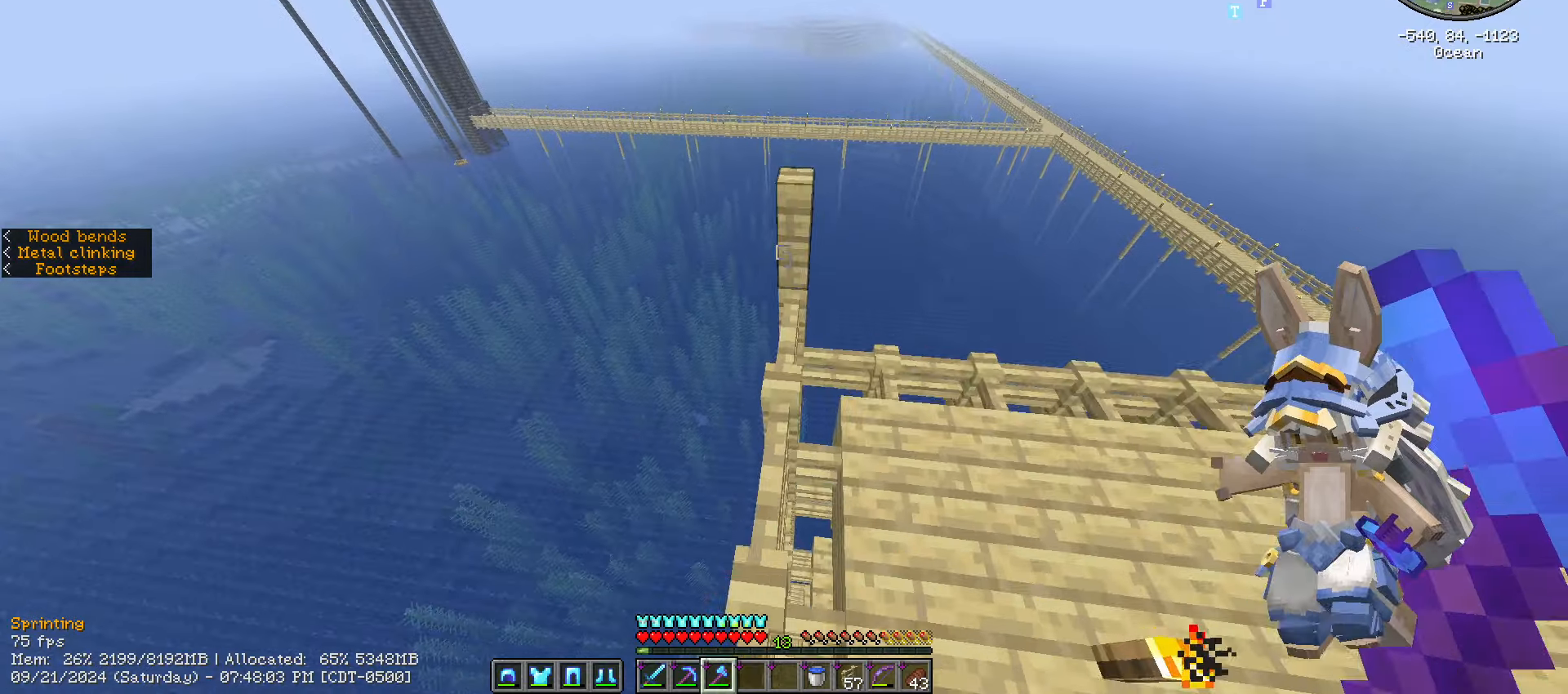
{"keys": ["shift_l", "w"], "mouse": ["left"], "mouse_move": "still"}
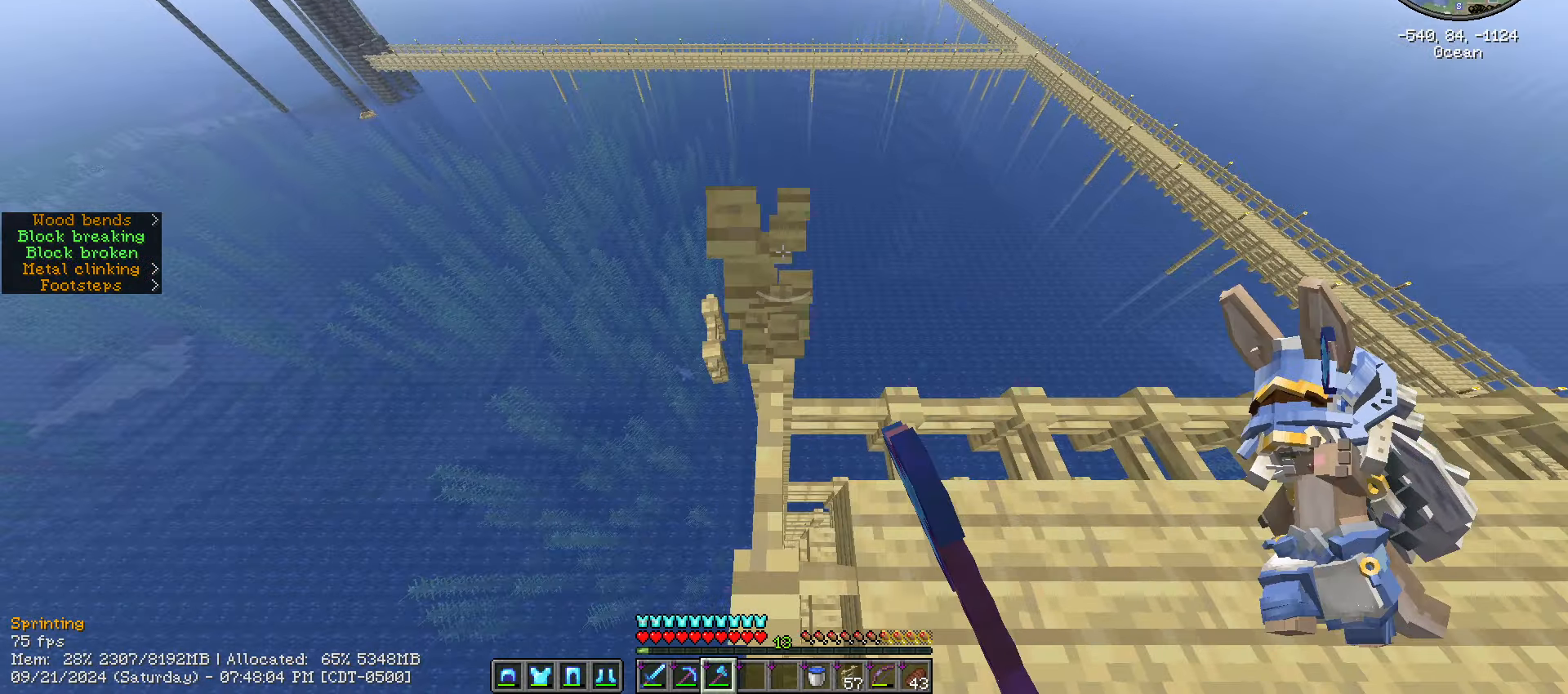
{"keys": ["shift_l"], "mouse": [], "events": [[267, "mouse_left", "up"], [450, "w", "up"]]}
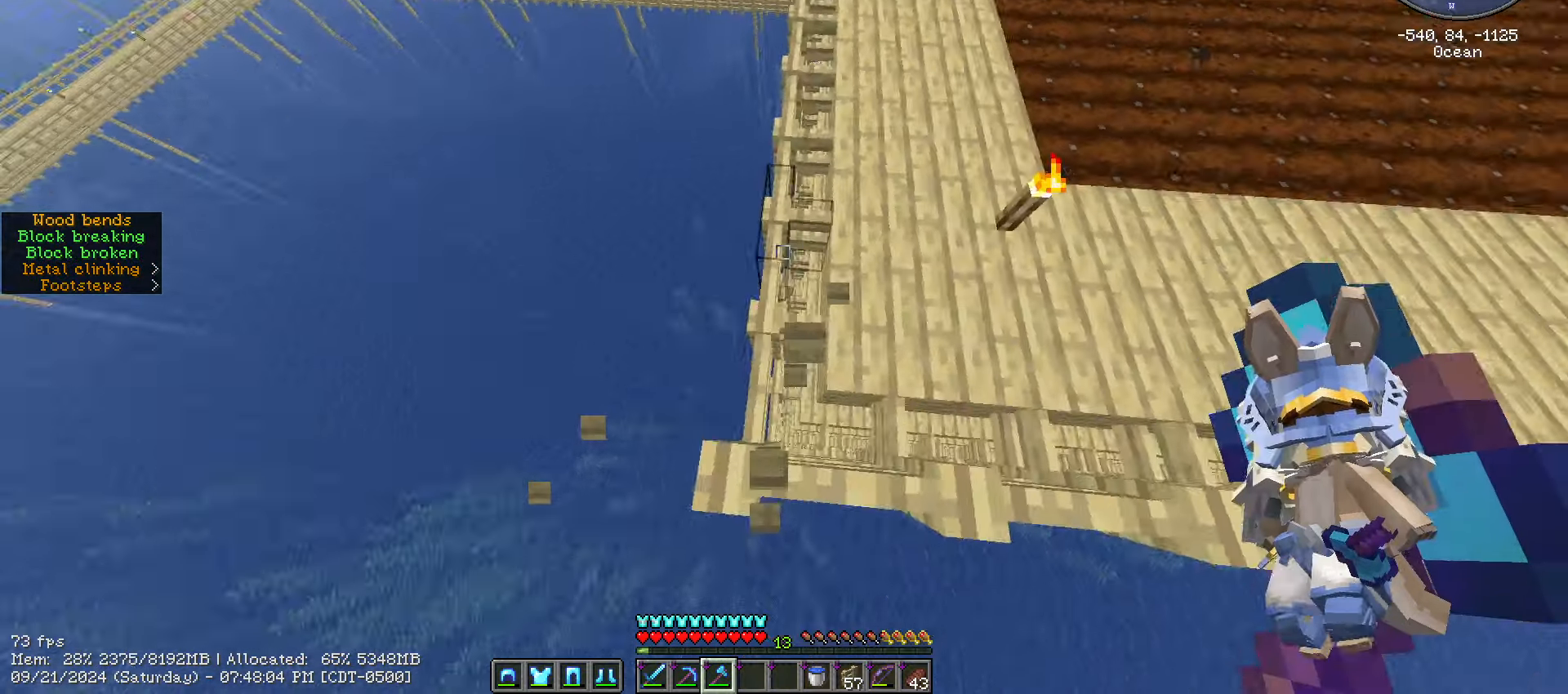
{"keys": ["shift_l"], "mouse": [], "mouse_move": "still", "events": []}
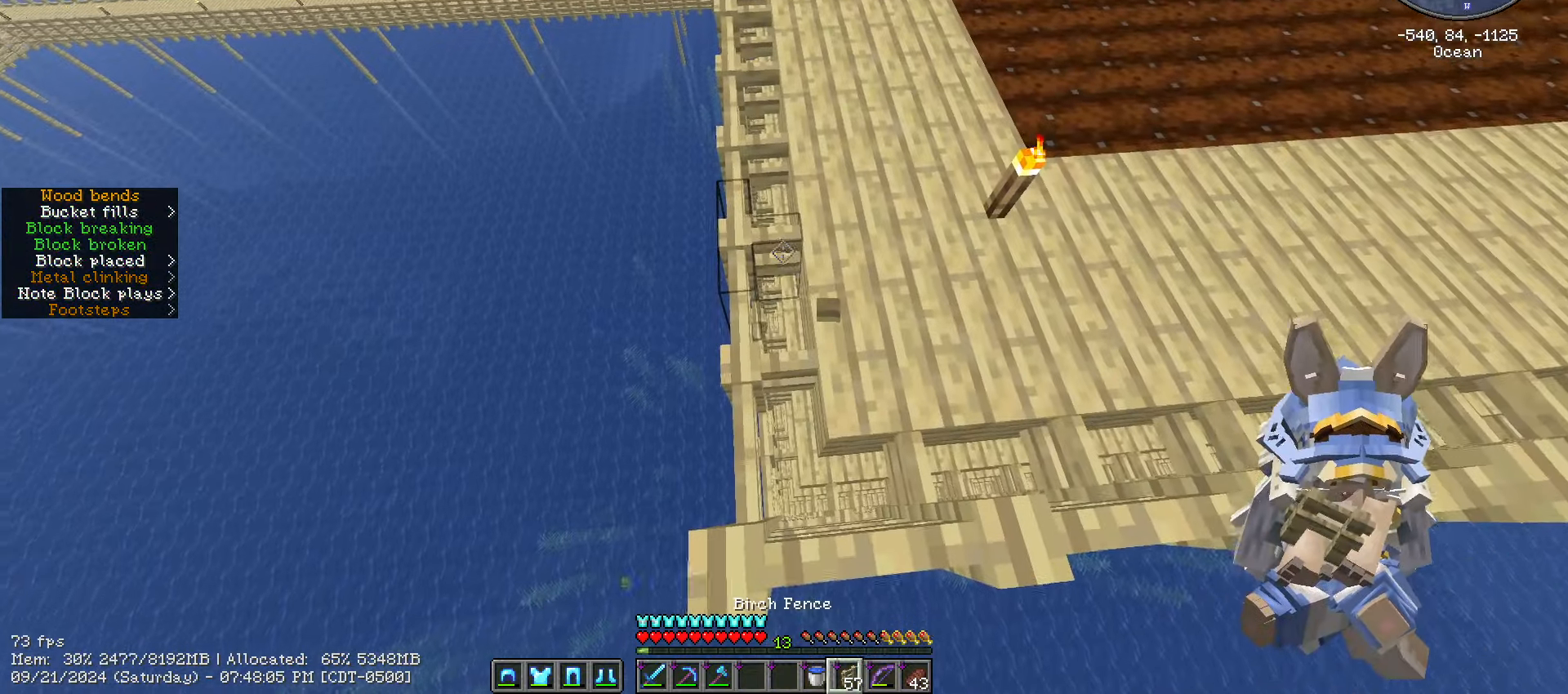
{"keys": [], "mouse": [], "mouse_move": "still", "events": [[250, "d", "down"], [250, "shift_l", "up"], [500, "d", "up"]]}
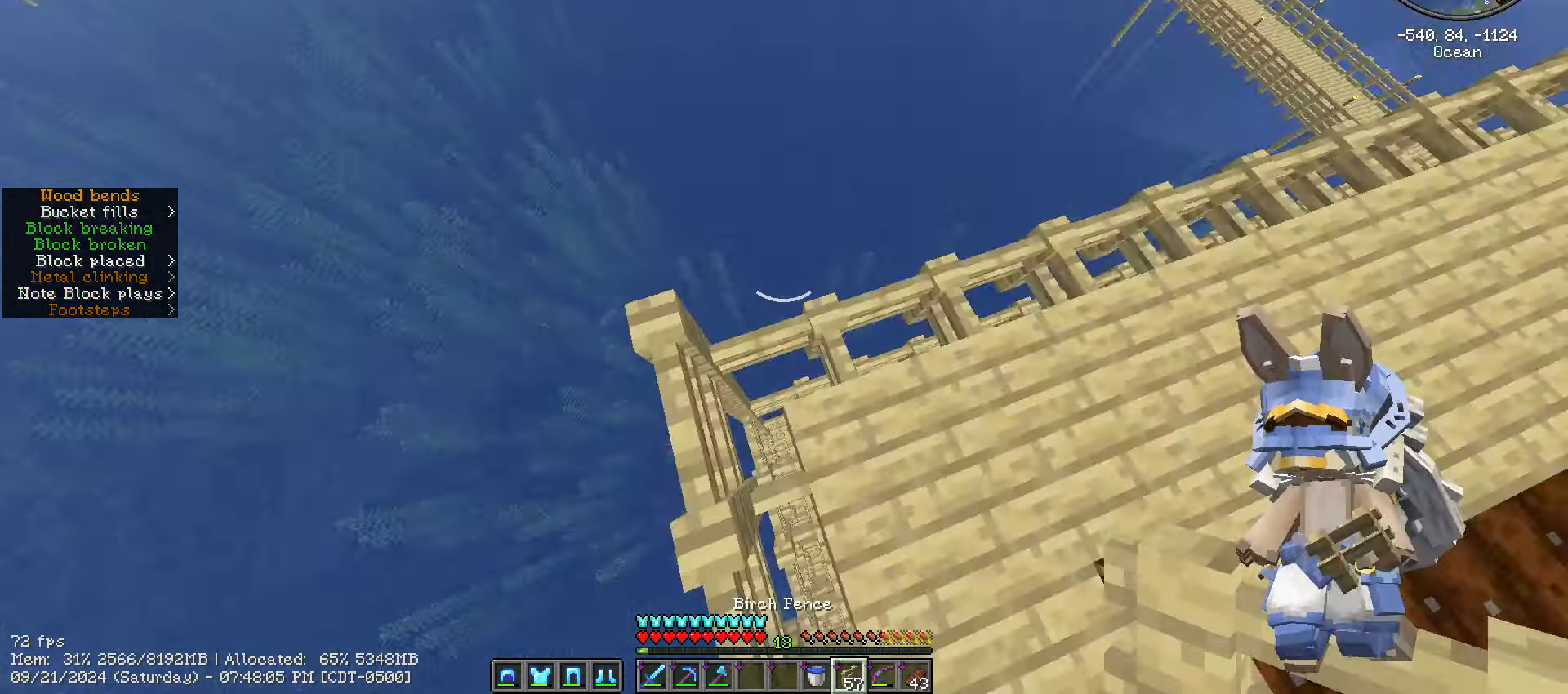
{"keys": [], "mouse": [], "mouse_move": "still", "events": [[167, "s", "down"], [317, "s", "up"], [417, "d", "down"], [500, "d", "up"]]}
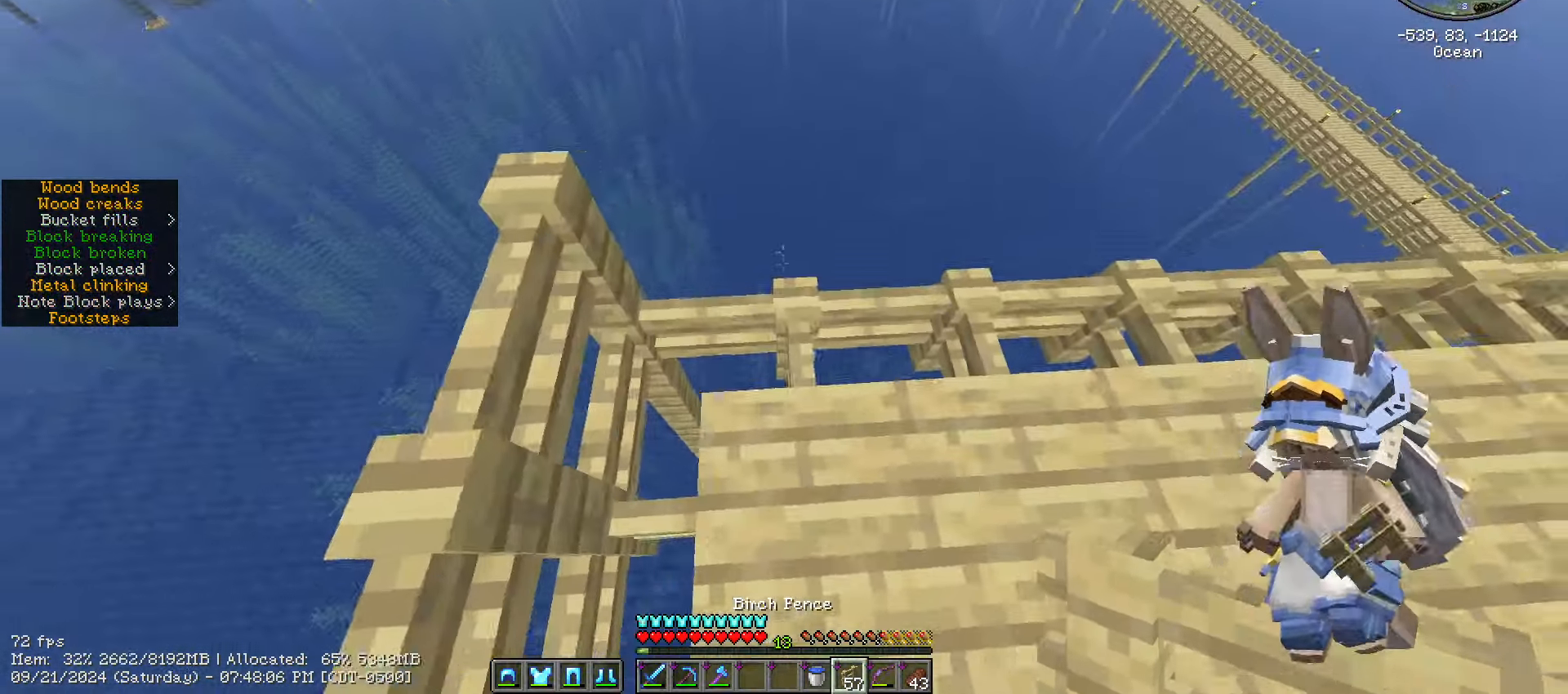
{"keys": [], "mouse": [], "mouse_move": "still", "events": [[133, "d", "down"], [233, "d", "up"]]}
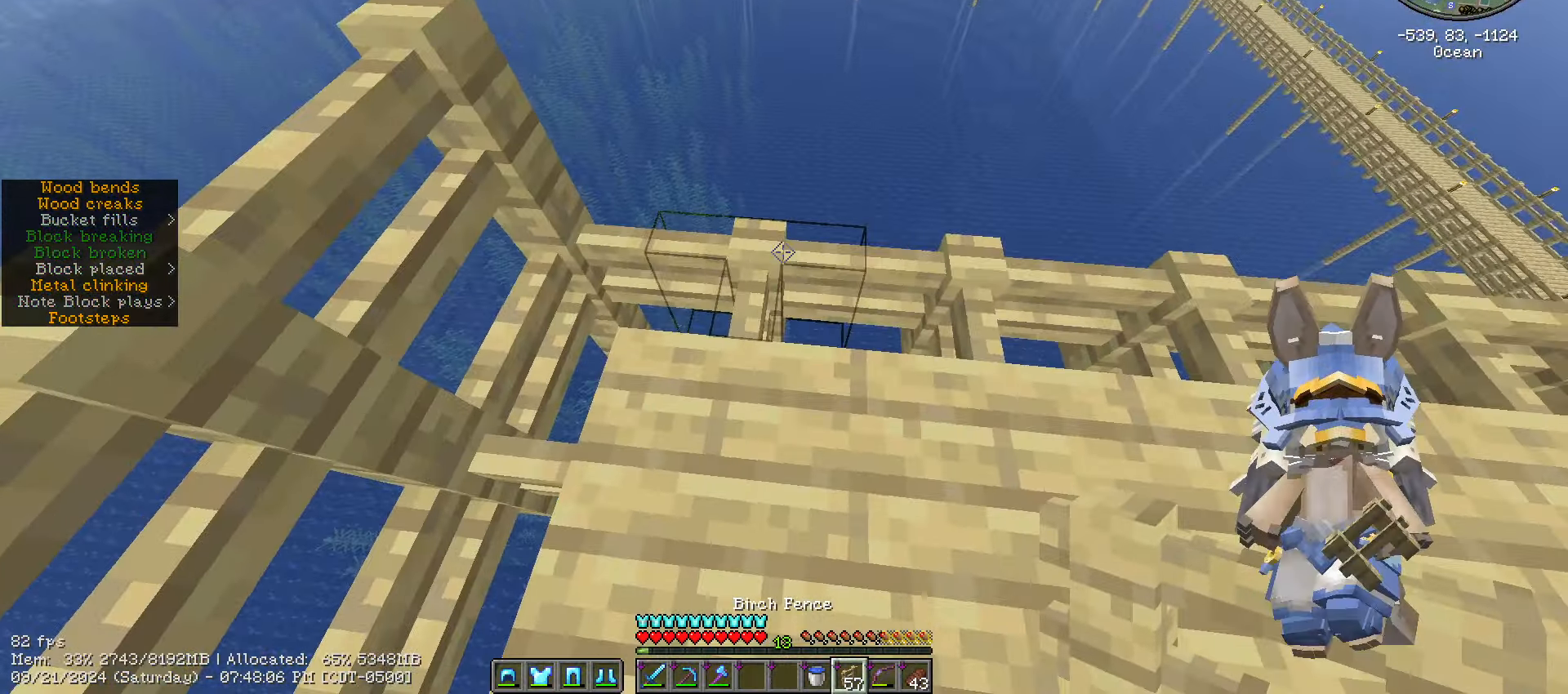
{"keys": ["d"], "mouse": [], "mouse_move": "still", "events": [[217, "mouse_right", "down"], [267, "d", "down"], [300, "mouse_right", "up"]]}
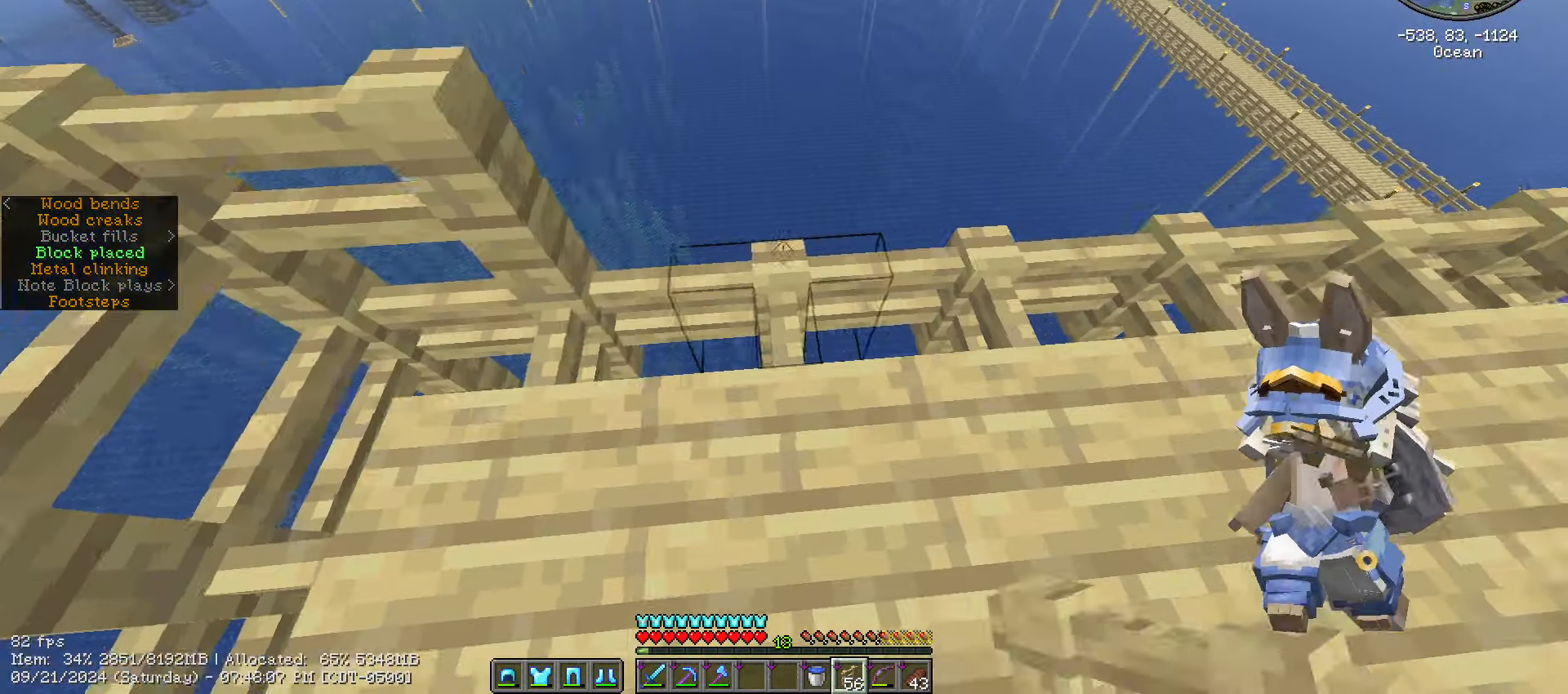
{"keys": ["d"], "mouse": ["right"], "events": [[33, "mouse_right", "down"], [167, "mouse_right", "up"], [267, "mouse_right", "down"], [317, "mouse_right", "up"], [467, "mouse_right", "down"]]}
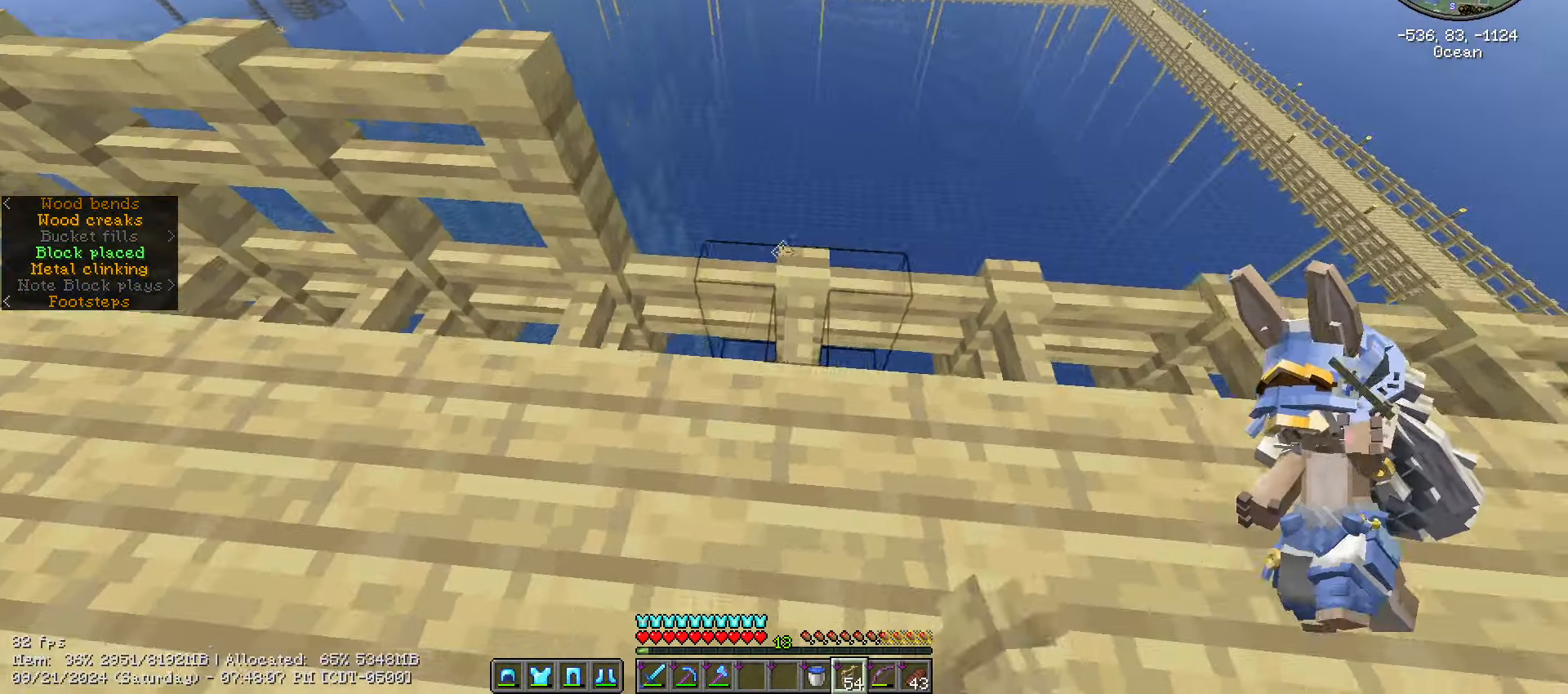
{"keys": ["d"], "mouse": [], "mouse_move": "still", "events": [[100, "mouse_right", "up"], [200, "mouse_right", "down"], [333, "mouse_right", "up"]]}
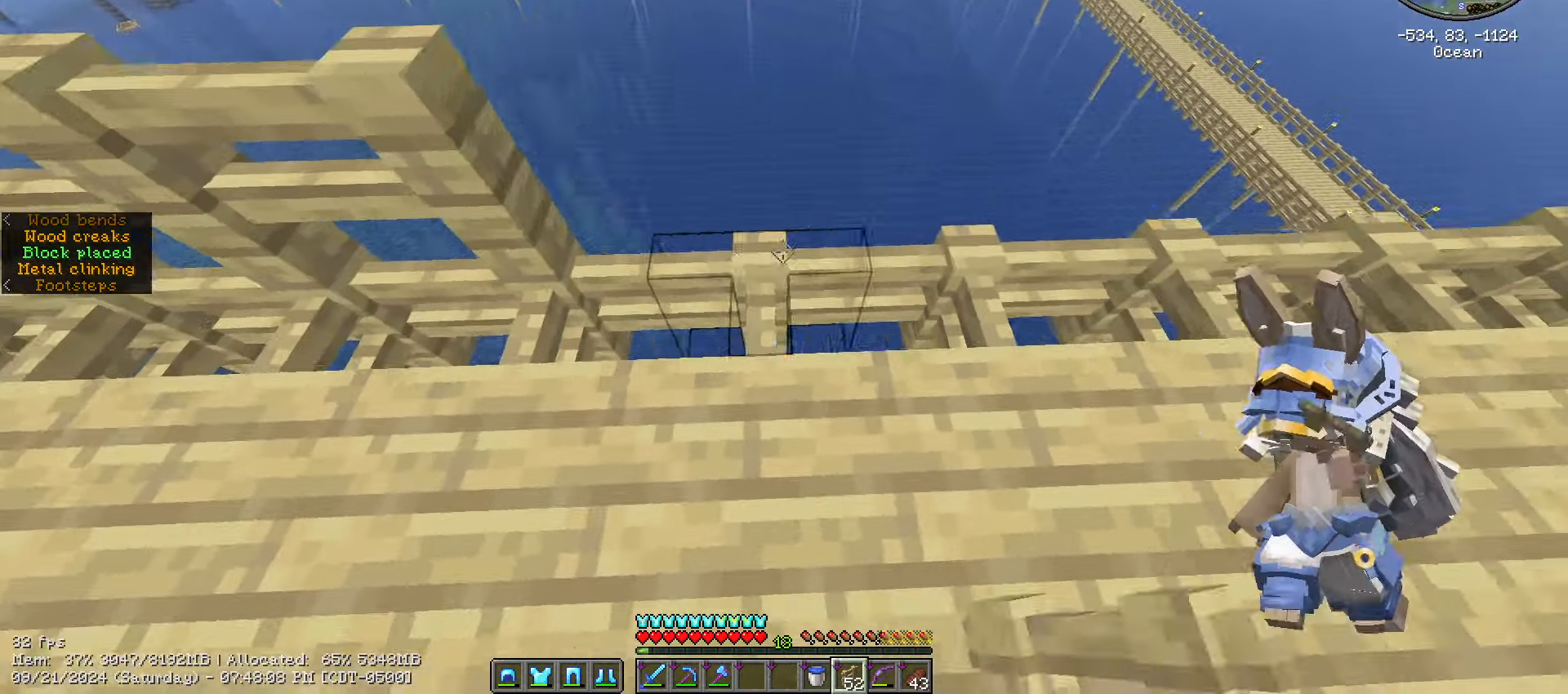
{"keys": ["d"], "mouse": ["right"], "mouse_move": "still", "events": [[200, "mouse_right", "down"], [300, "mouse_right", "up"], [450, "mouse_right", "down"]]}
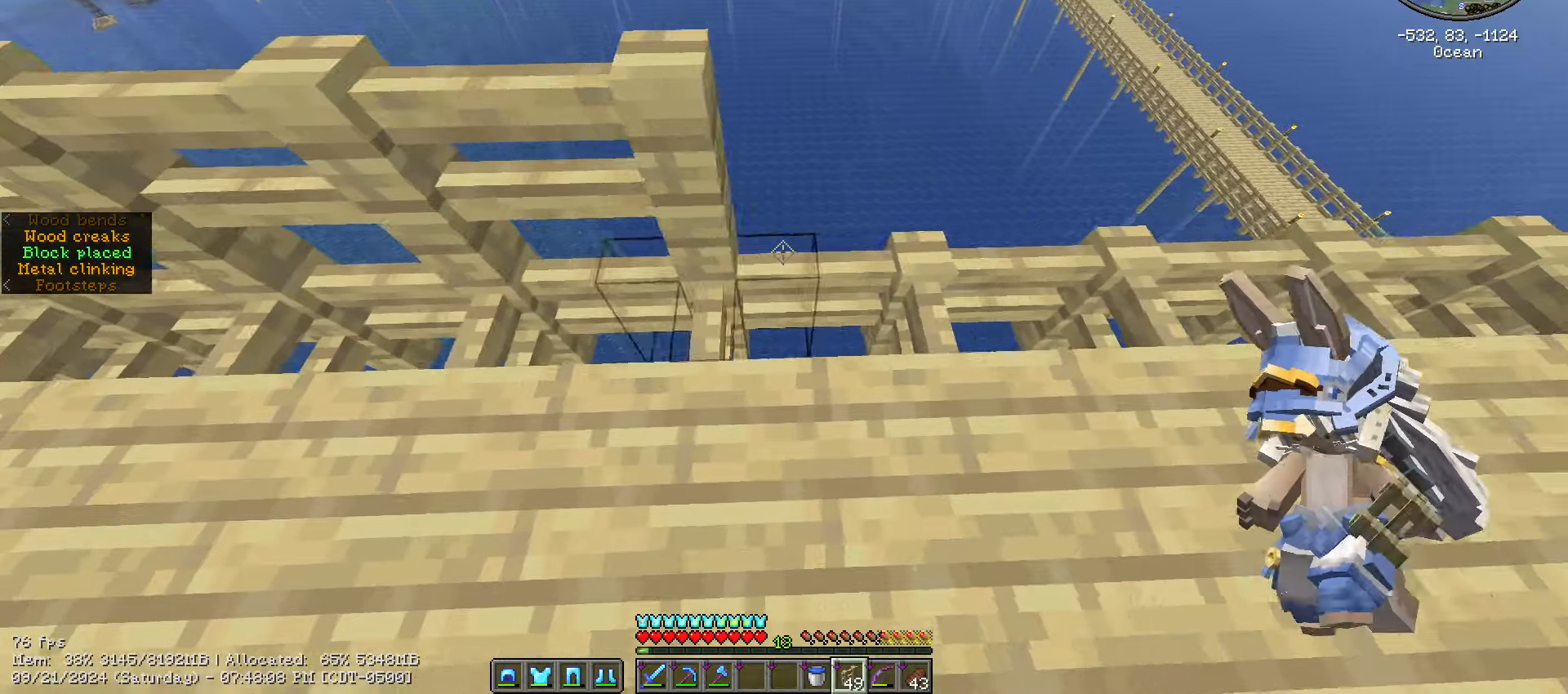
{"keys": ["d"], "mouse": [], "mouse_move": "still", "events": [[34, "mouse_right", "up"], [167, "mouse_right", "down"], [234, "mouse_right", "up"], [367, "mouse_right", "down"], [467, "mouse_right", "up"]]}
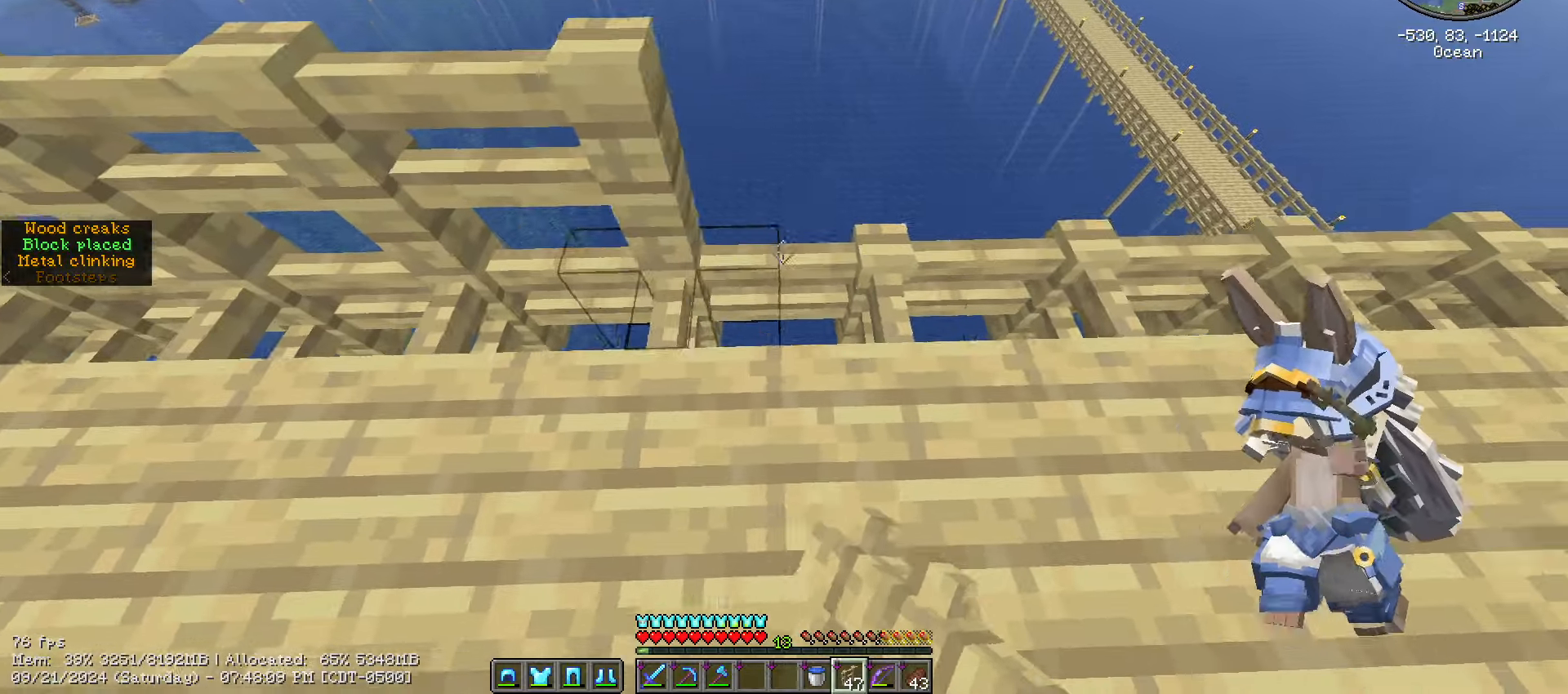
{"keys": ["d"], "mouse": ["right"], "mouse_move": "still", "events": [[134, "mouse_right", "down"], [184, "mouse_right", "up"], [284, "mouse_right", "down"], [434, "mouse_right", "up"], [500, "mouse_right", "down"]]}
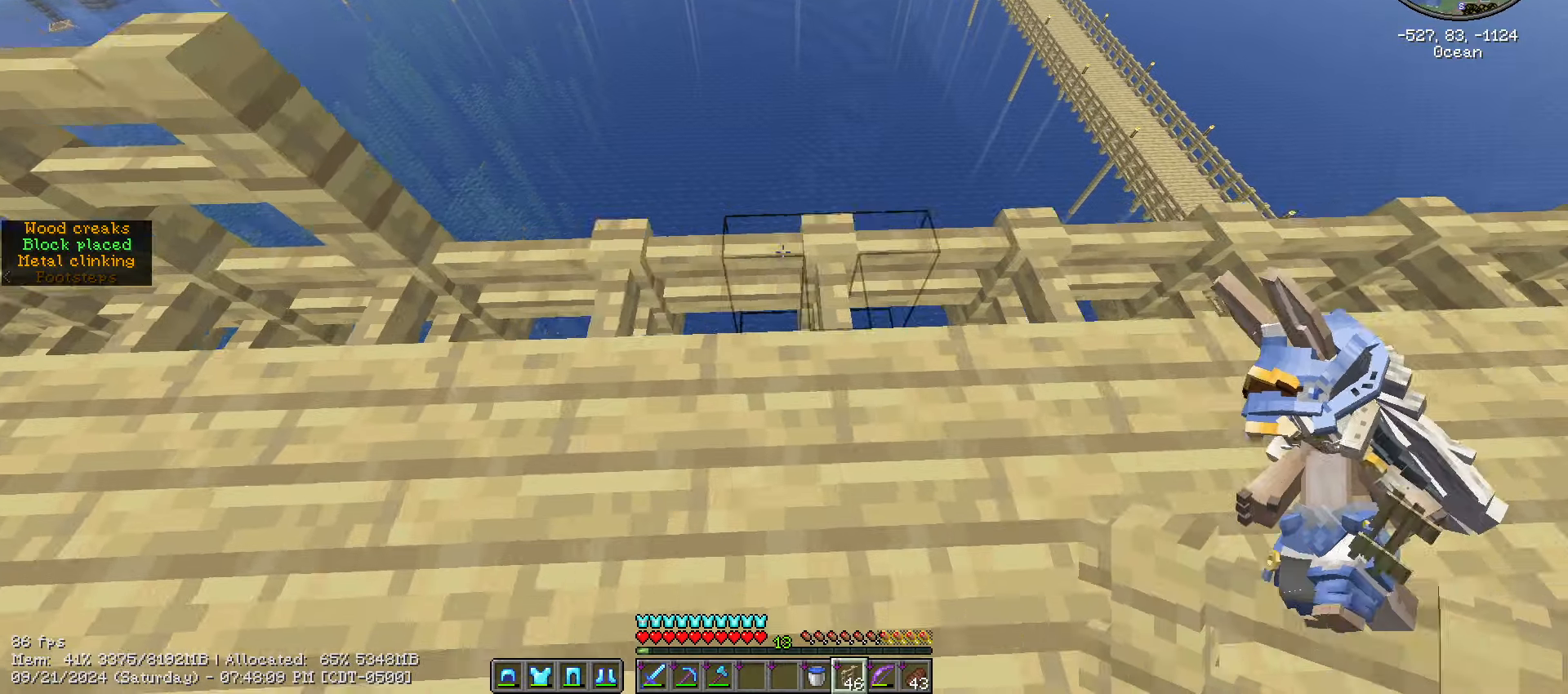
{"keys": ["d"], "mouse": [], "mouse_move": "still", "events": [[67, "mouse_right", "up"], [217, "mouse_right", "down"], [300, "mouse_right", "up"], [450, "mouse_right", "down"], [484, "mouse_right", "up"]]}
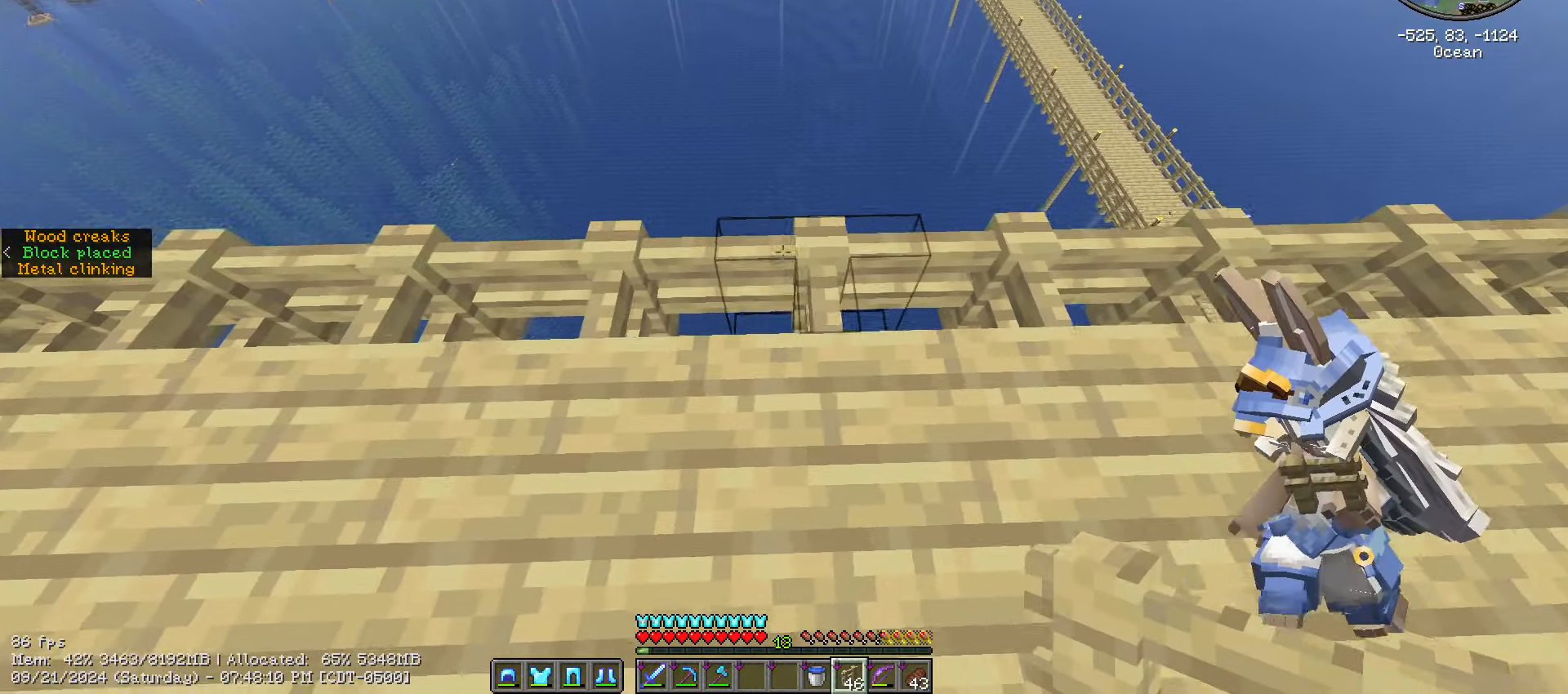
{"keys": ["d"], "mouse": [], "mouse_move": "still", "events": []}
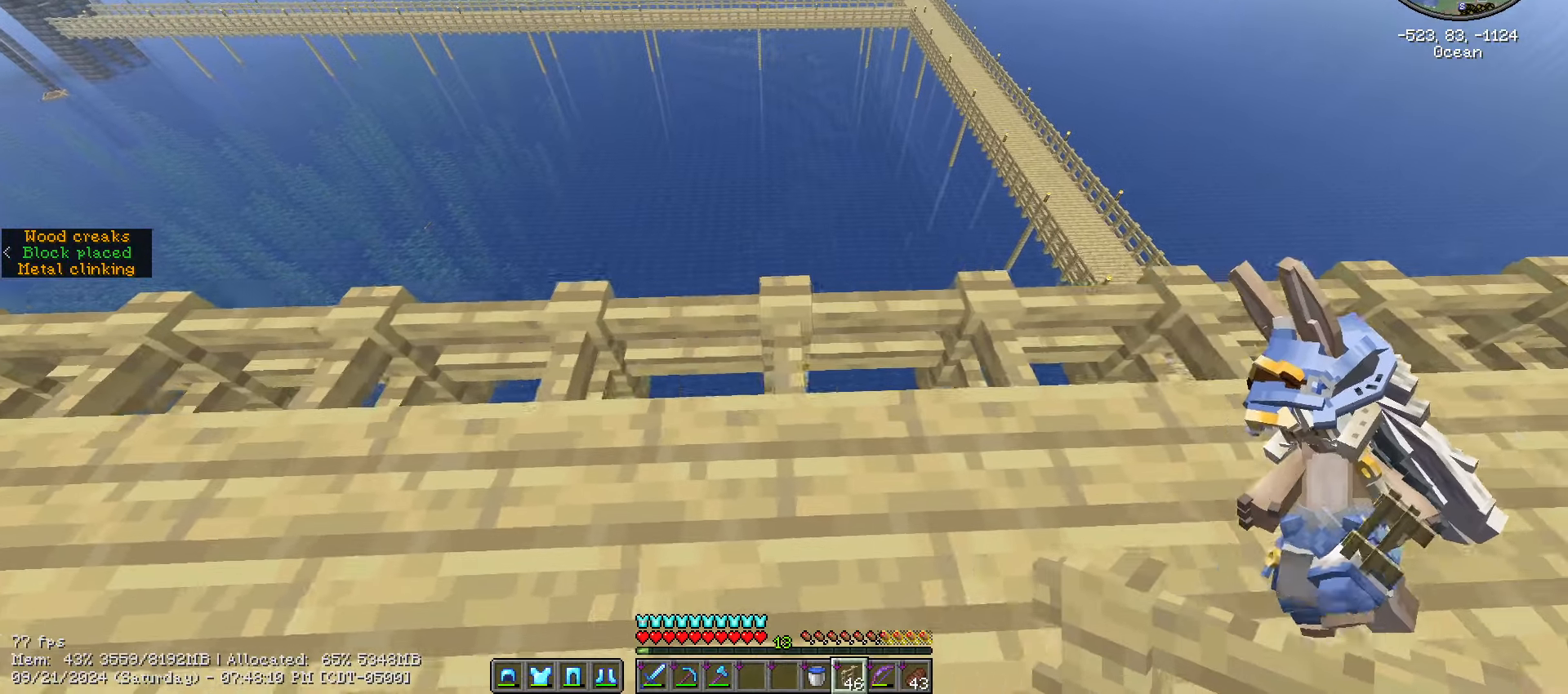
{"keys": ["d", "w"], "mouse": [], "mouse_move": "still", "events": [[284, "w", "down"]]}
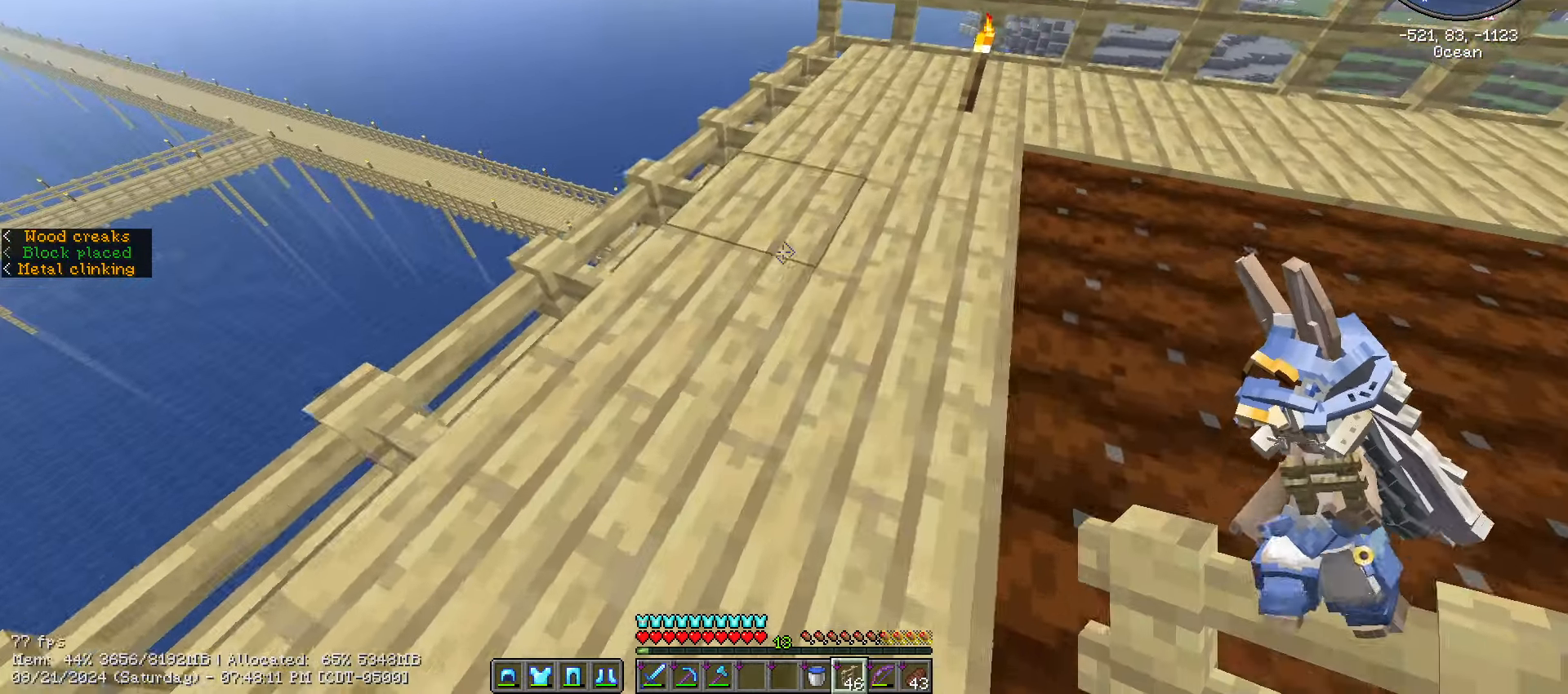
{"keys": ["d", "w"], "mouse": [], "mouse_move": "still", "events": [[317, "d", "up"], [484, "d", "down"]]}
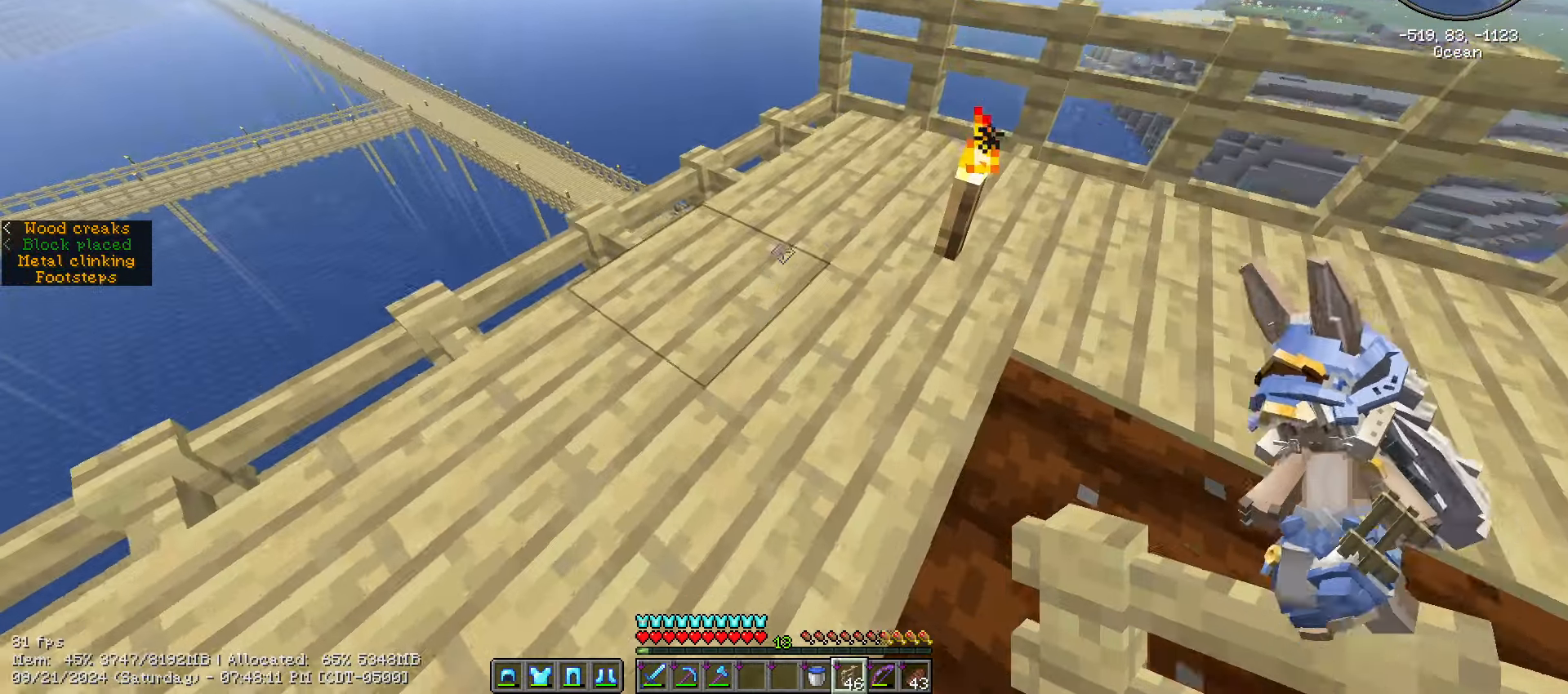
{"keys": ["d", "w"], "mouse": [], "mouse_move": "left", "events": []}
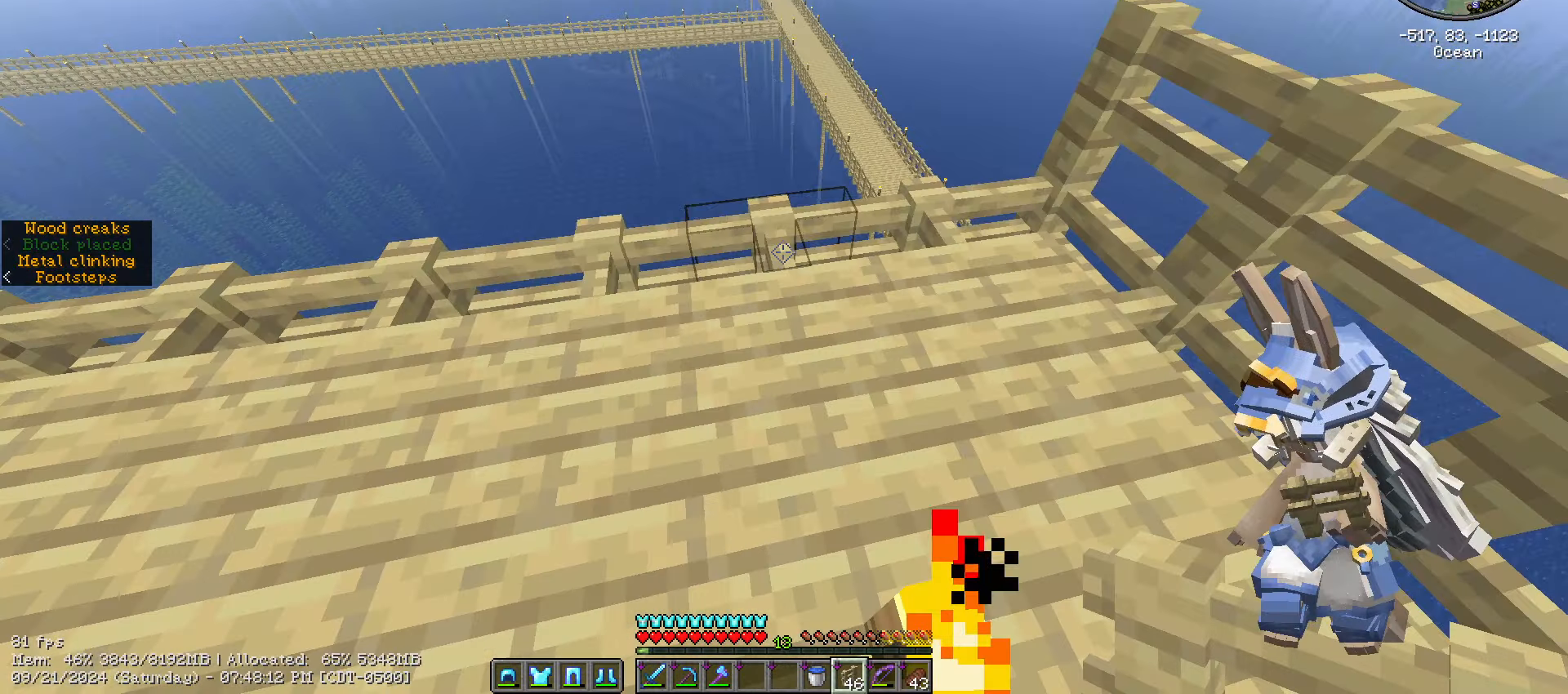
{"keys": ["d"], "mouse": [], "mouse_move": "still", "events": [[184, "d", "up"], [184, "w", "up"], [500, "d", "down"]]}
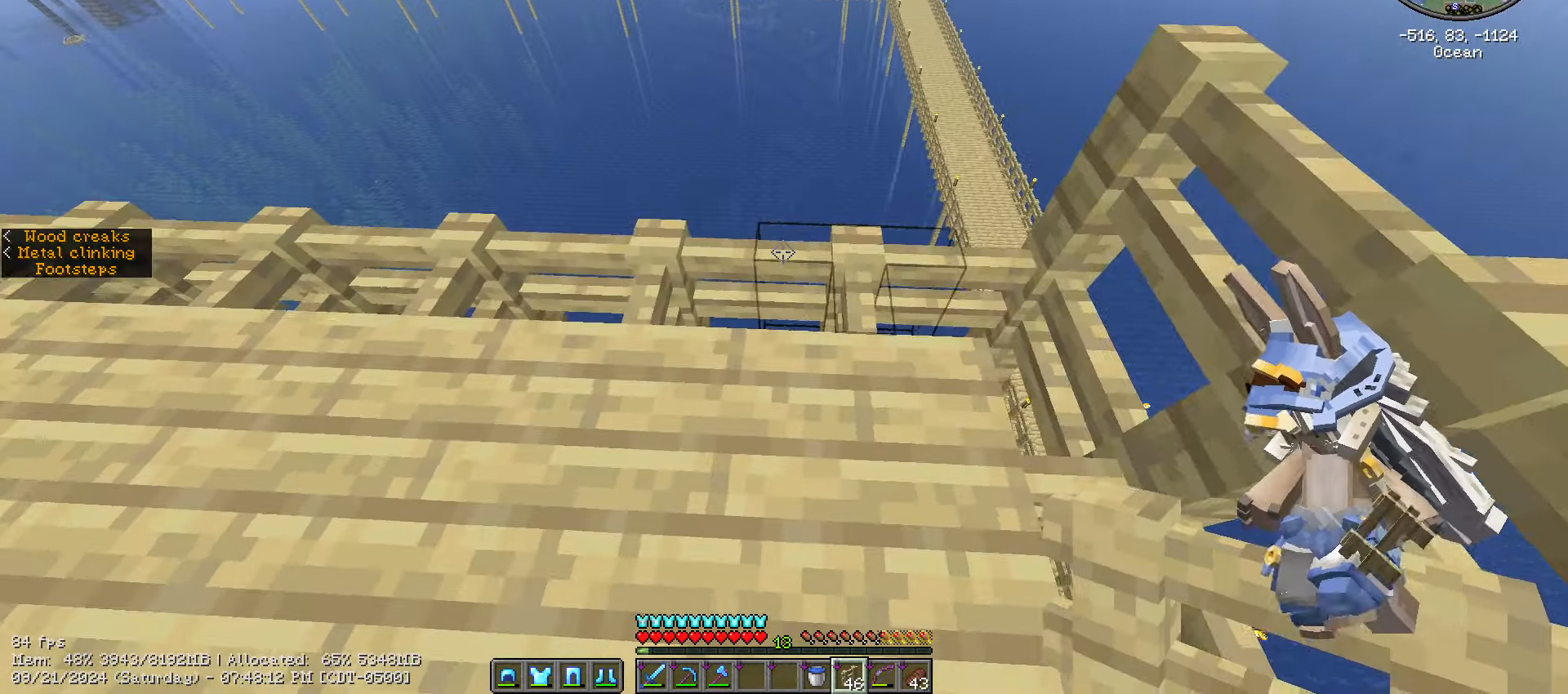
{"keys": [], "mouse": [], "mouse_move": "still", "events": [[100, "d", "up"]]}
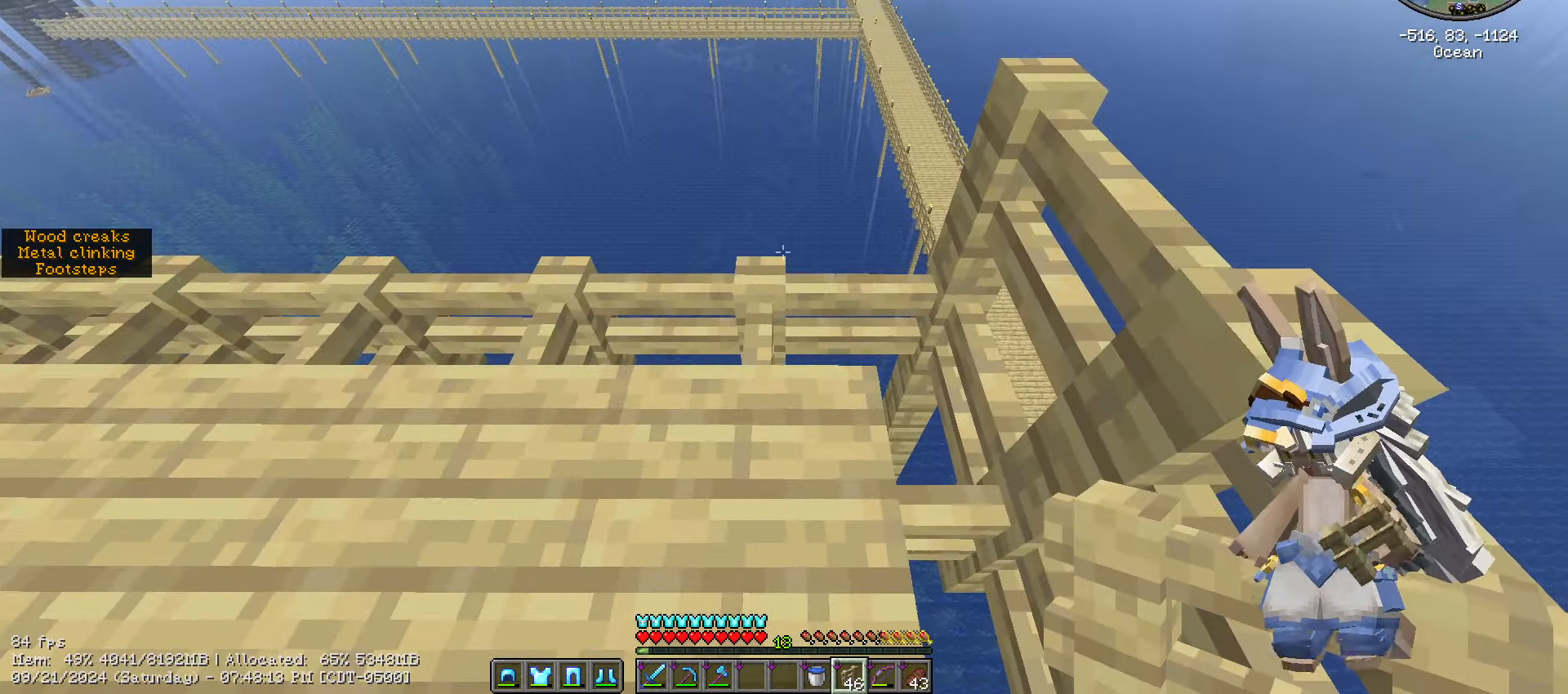
{"keys": [], "mouse": [], "mouse_move": "still", "events": []}
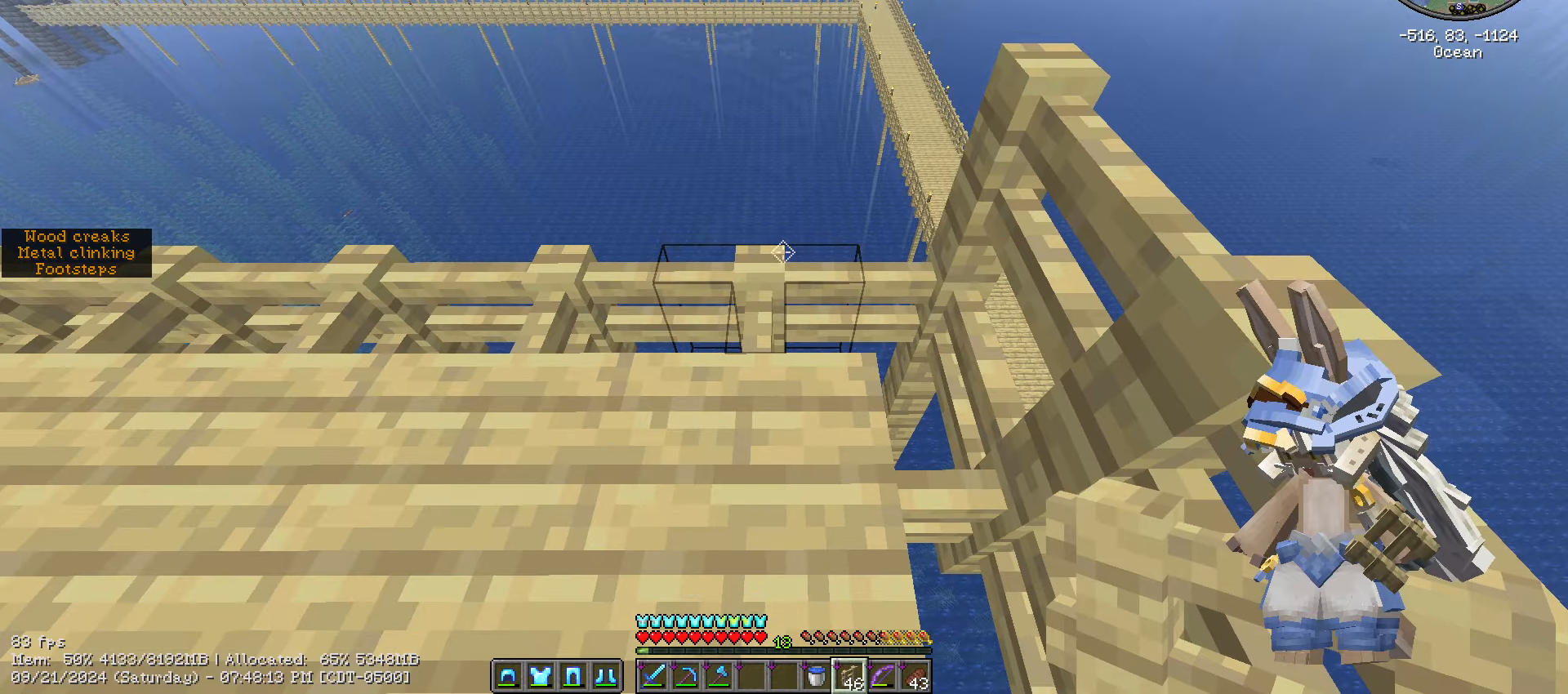
{"keys": ["a"], "mouse": [], "mouse_move": "still", "events": [[183, "a", "down"], [183, "mouse_right", "down"], [283, "mouse_right", "up"], [400, "mouse_right", "down"], [500, "mouse_right", "up"]]}
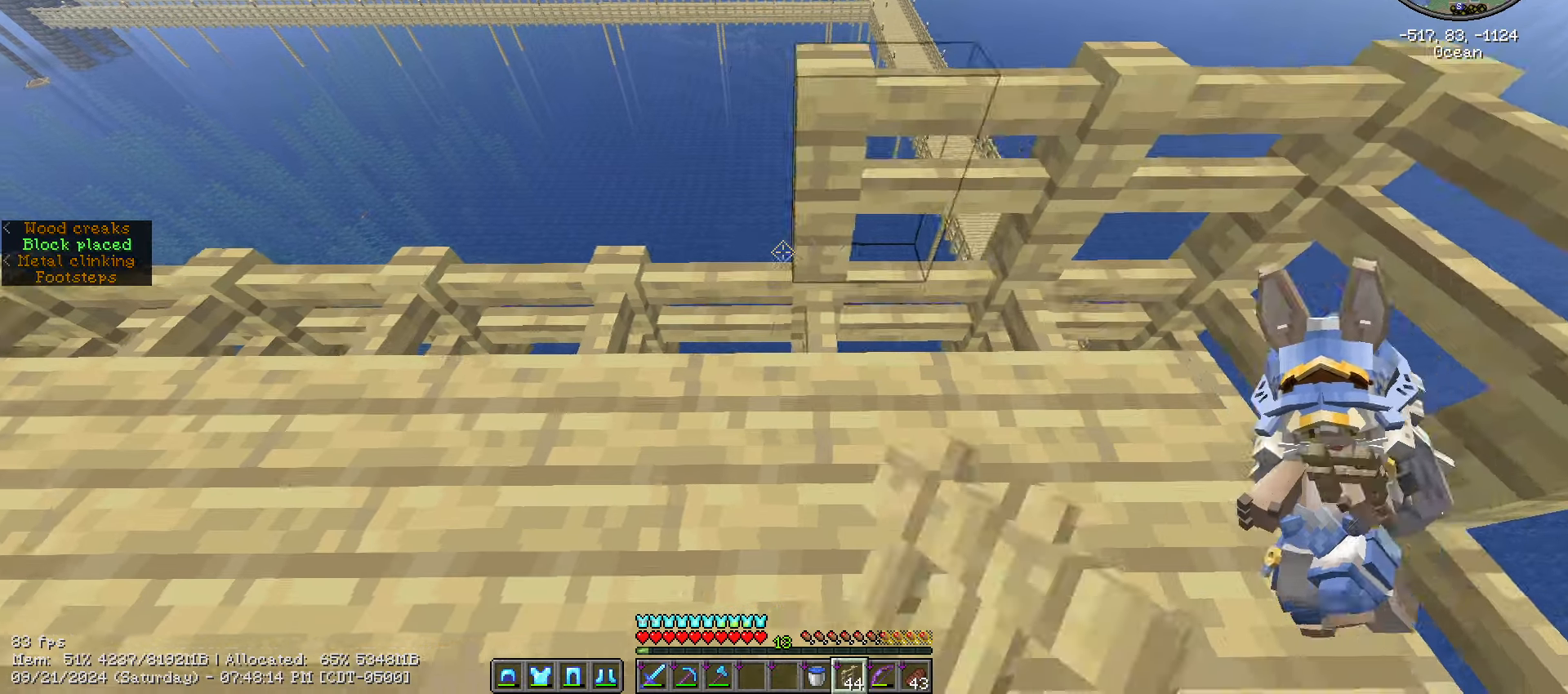
{"keys": ["a"], "mouse": [], "mouse_move": "still"}
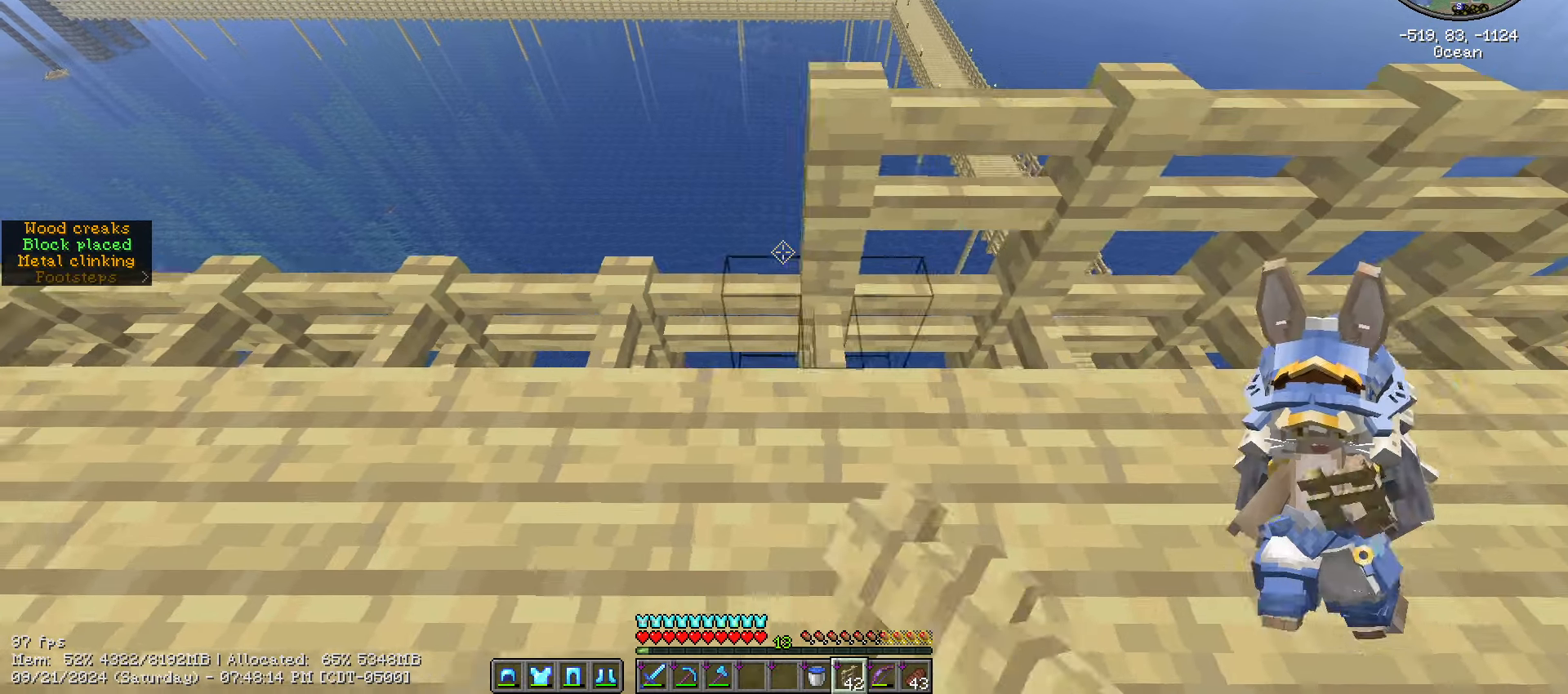
{"keys": ["a"], "mouse": [], "mouse_move": "still", "events": [[116, "mouse_right", "down"], [216, "mouse_right", "up"], [350, "mouse_right", "down"], [450, "mouse_right", "up"]]}
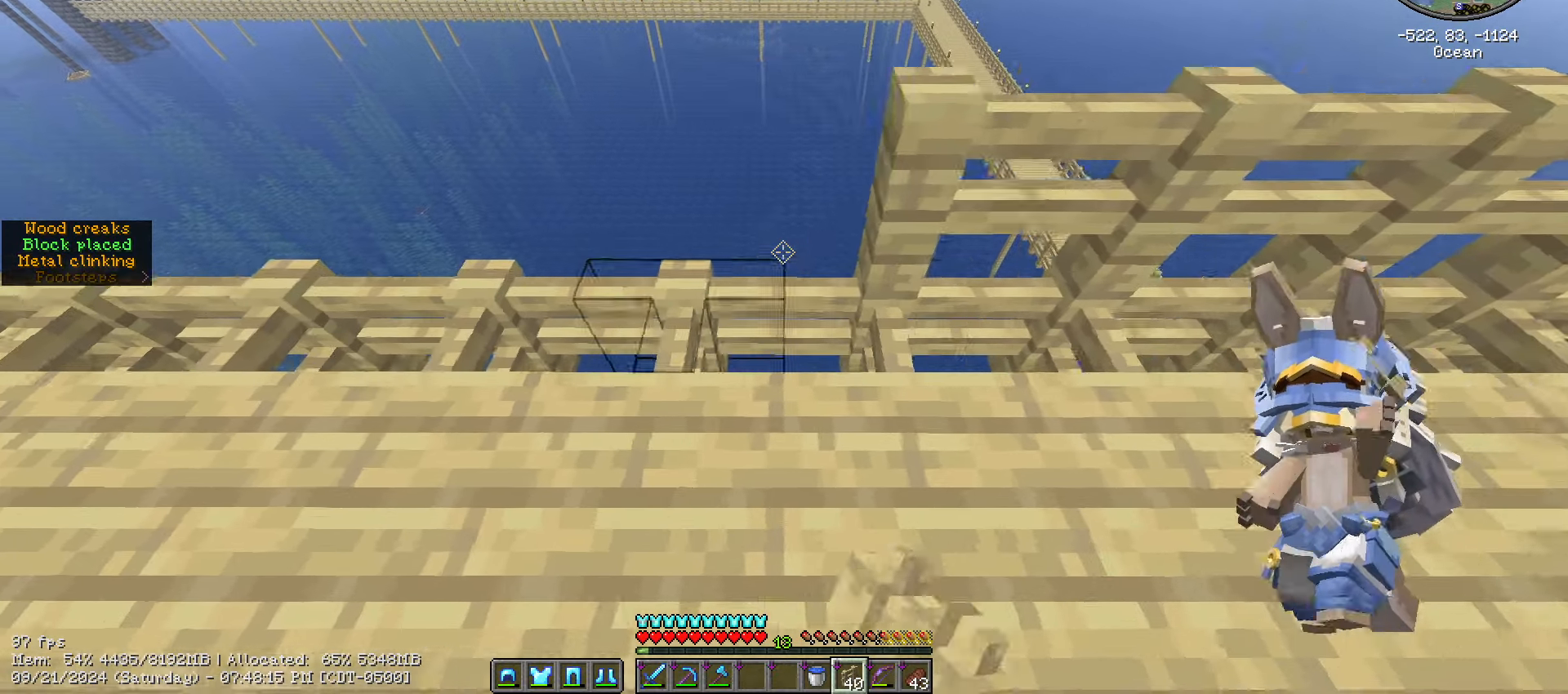
{"keys": ["a"], "mouse": ["right"], "mouse_move": "still"}
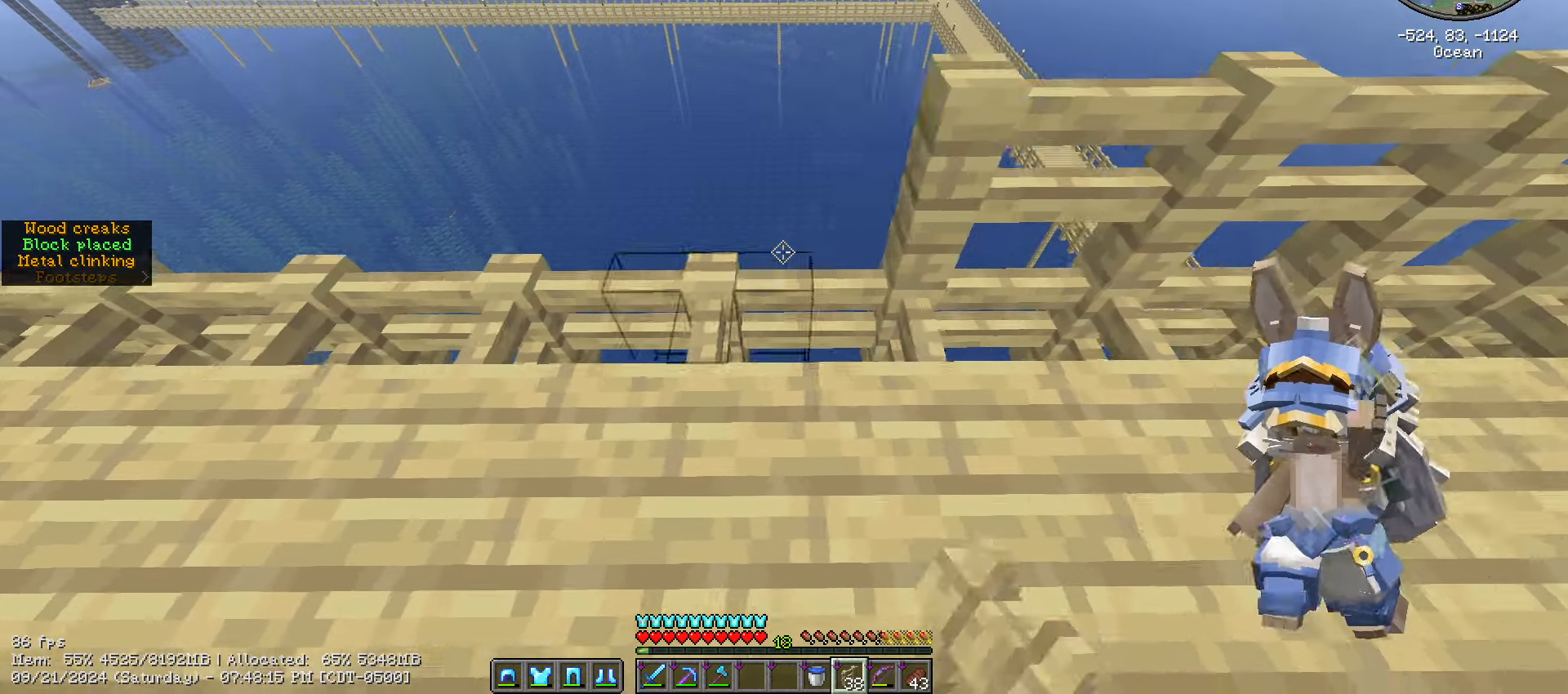
{"keys": ["a"], "mouse": ["right"], "mouse_move": "still", "events": [[100, "mouse_right", "up"], [233, "mouse_right", "down"], [283, "mouse_right", "up"], [416, "mouse_right", "down"]]}
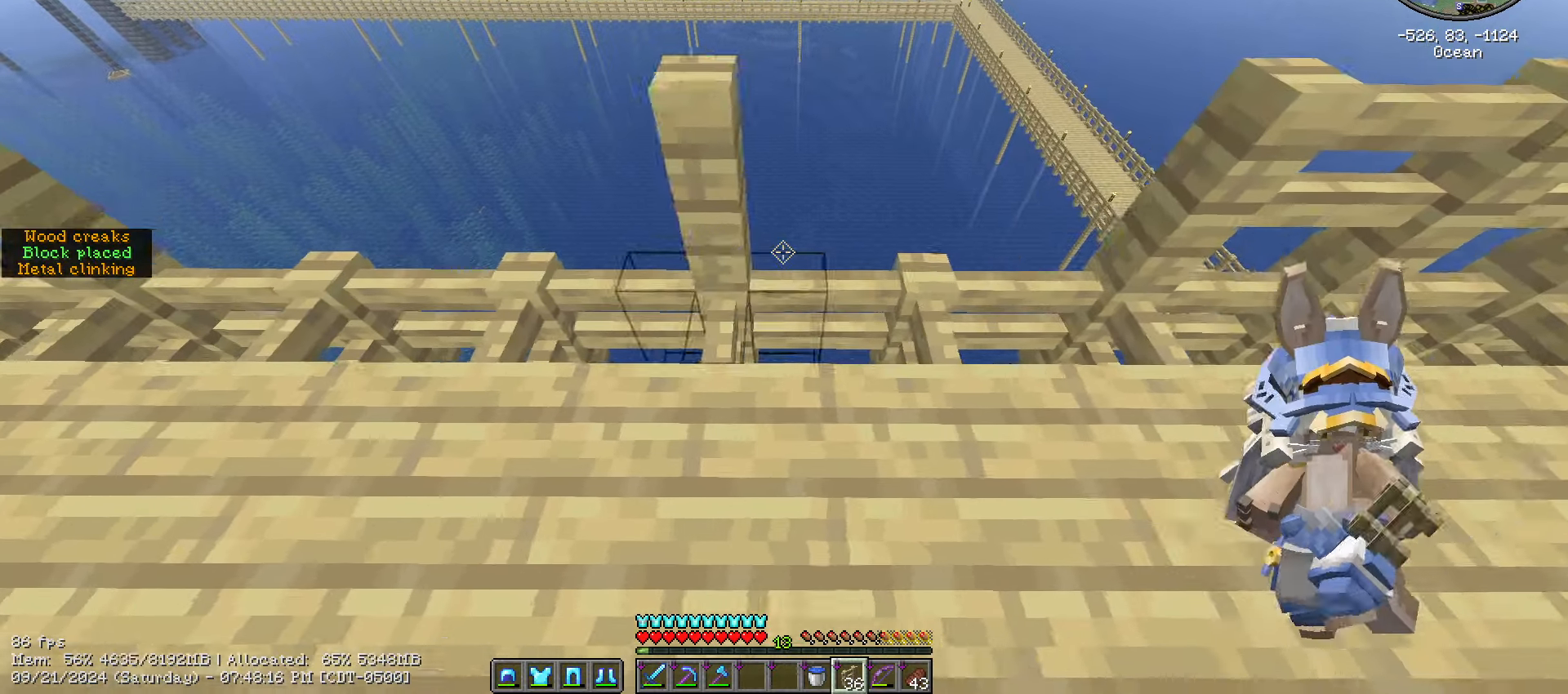
{"keys": ["a"], "mouse": [], "mouse_move": "still", "events": [[16, "mouse_right", "up"], [166, "mouse_right", "down"], [250, "mouse_right", "up"], [400, "mouse_right", "down"], [450, "mouse_right", "up"]]}